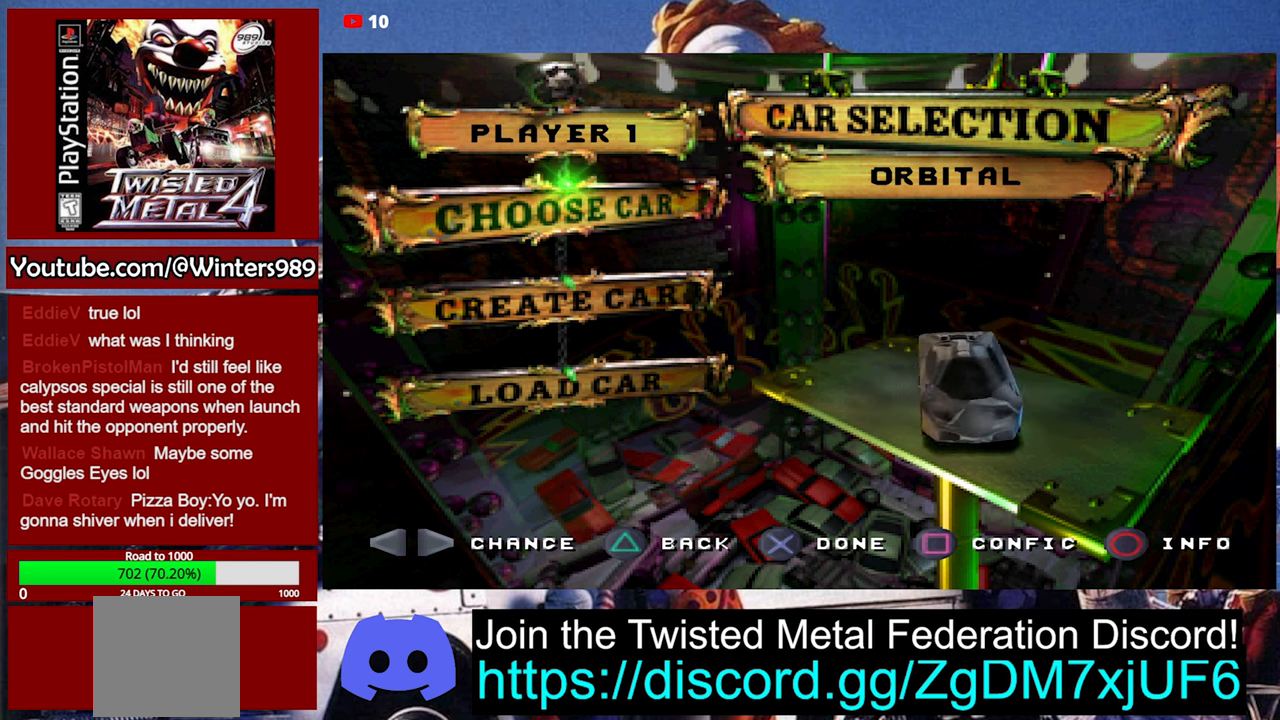
Gameplay with a controller (Xbox layout); each line is a JSON object with the inputs held at the frame after it. "events" lists button and stick changes between this image and that frame as [ms after this image, input, new state], when the widget could be followed in between. Not read: right_stick.
{"buttons": [], "left_stick": "center", "events": [[233, "left_stick", "right"], [400, "left_stick", "center"]]}
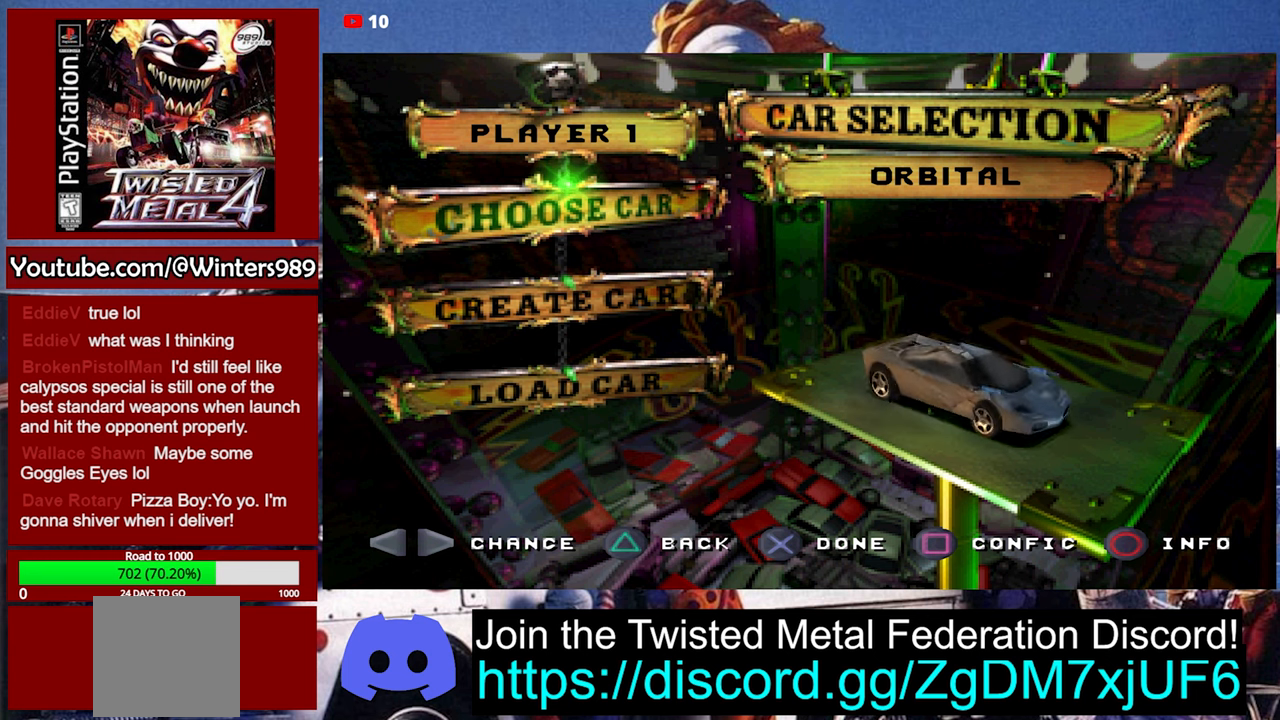
{"buttons": [], "left_stick": "right", "events": [[167, "left_stick", "right"], [333, "left_stick", "center"], [467, "left_stick", "right"]]}
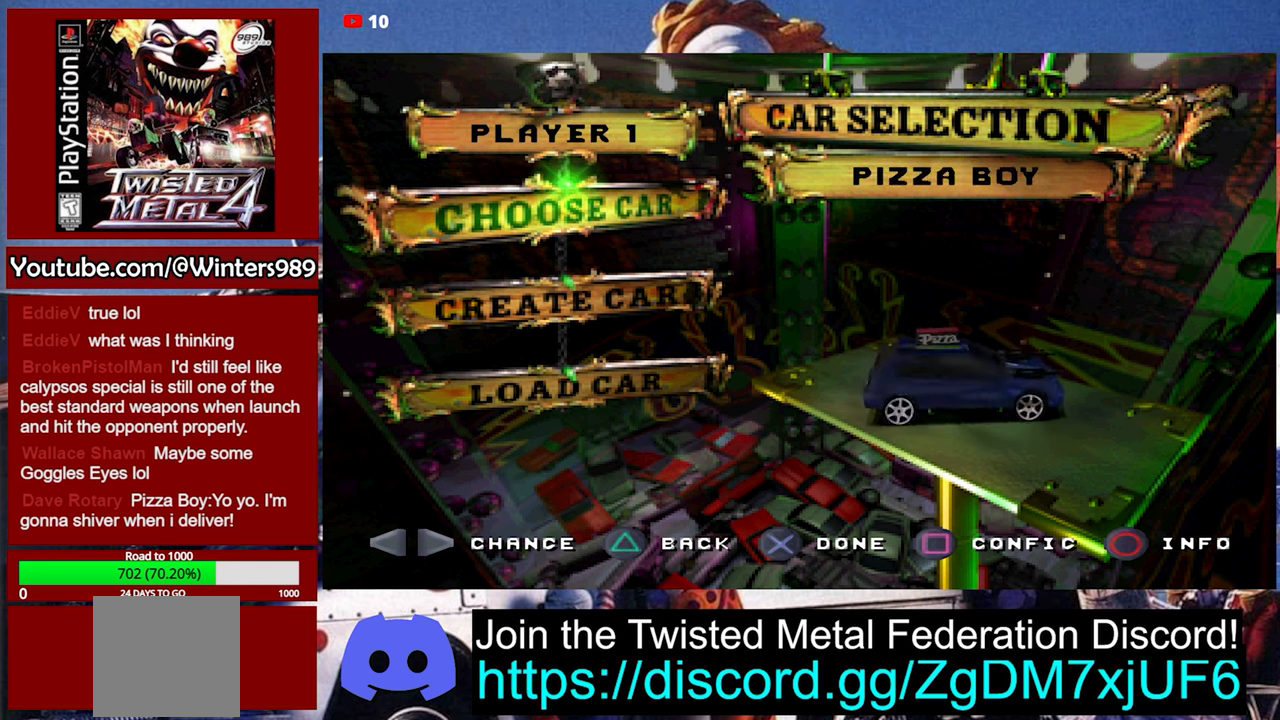
{"buttons": [], "left_stick": "center", "events": [[100, "left_stick", "center"], [267, "left_stick", "right"], [400, "left_stick", "center"]]}
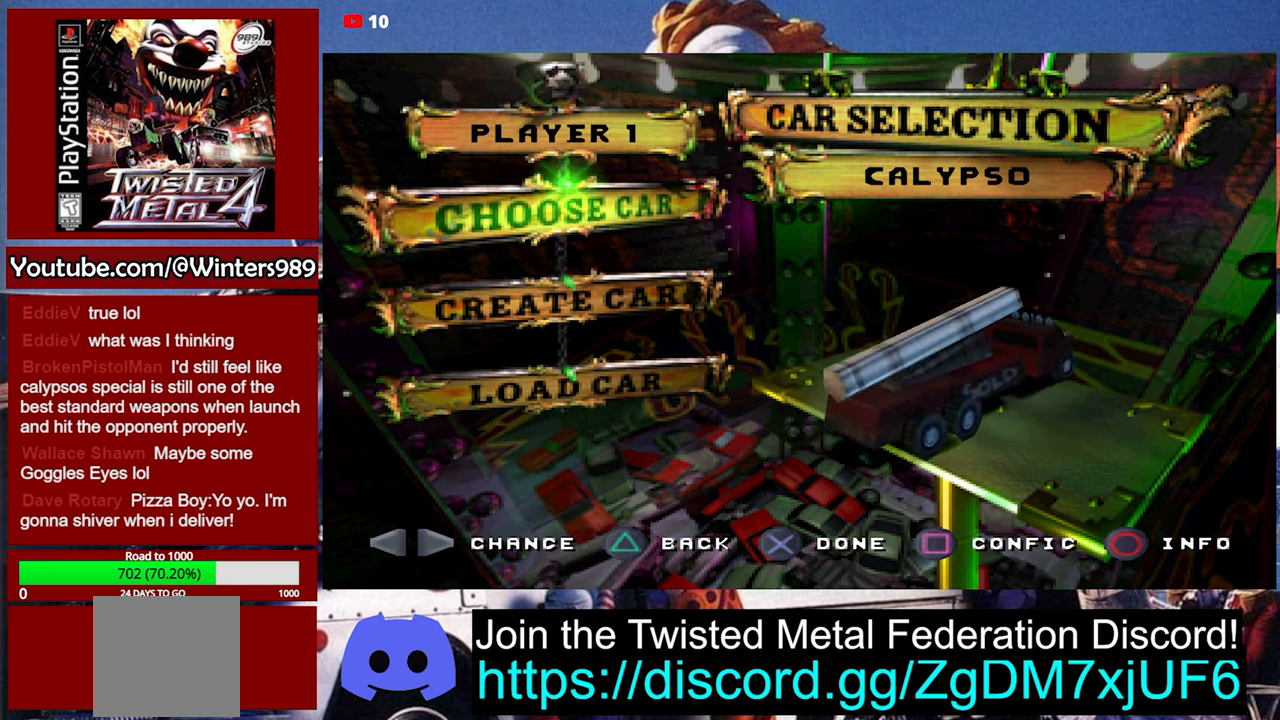
{"buttons": [], "left_stick": "center", "events": [[33, "left_stick", "right"], [167, "left_stick", "center"], [300, "left_stick", "right"], [466, "left_stick", "center"]]}
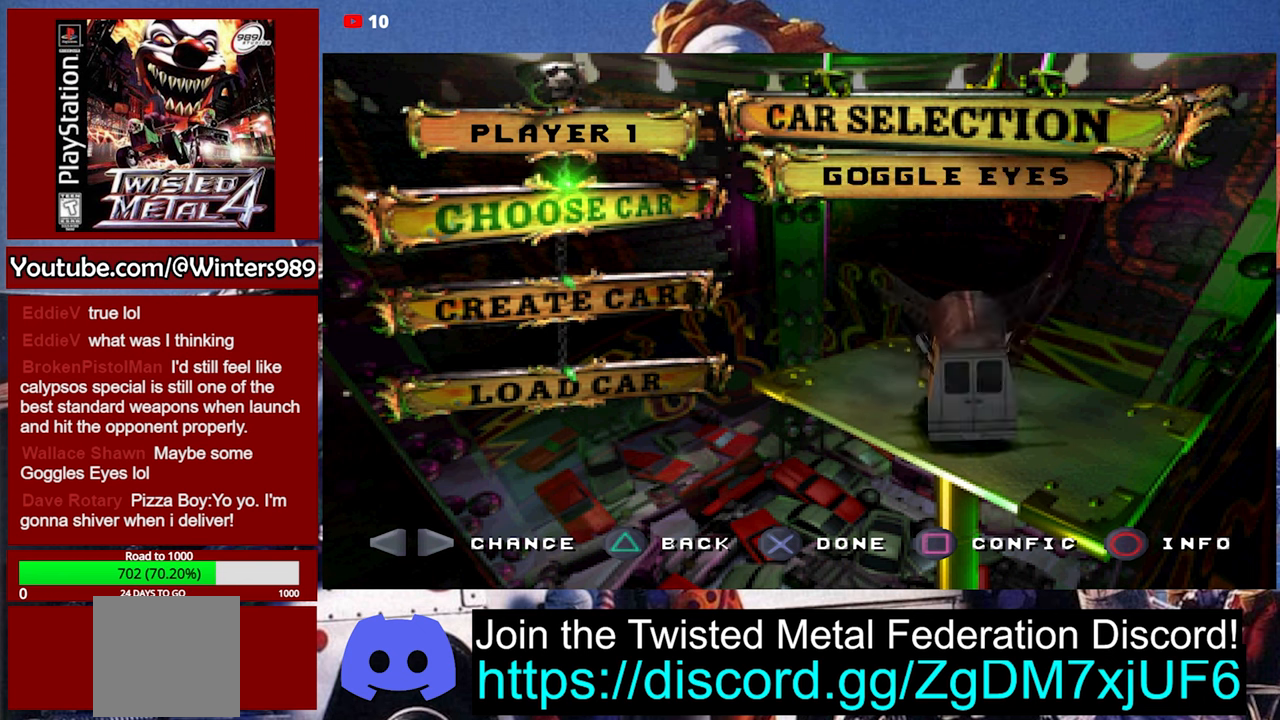
{"buttons": [], "left_stick": "center", "events": [[133, "left_stick", "right"], [300, "left_stick", "center"]]}
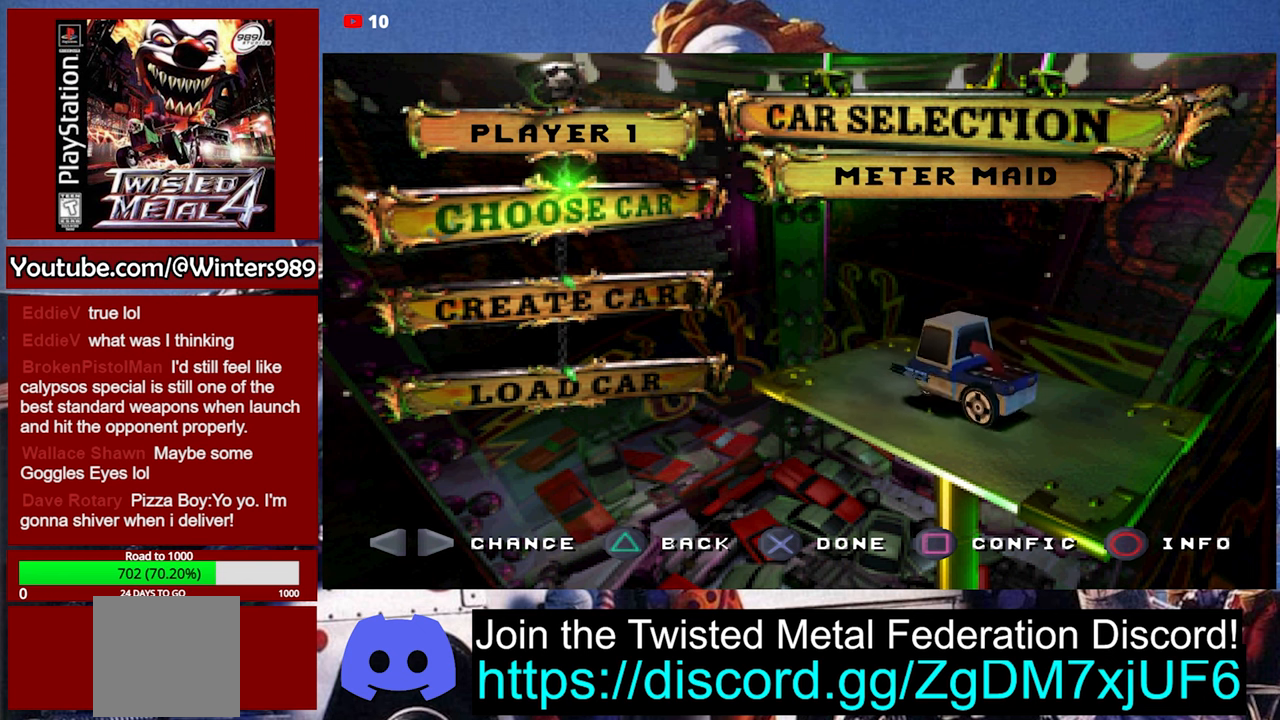
{"buttons": [], "left_stick": "center", "events": [[233, "left_stick", "right"], [333, "left_stick", "center"]]}
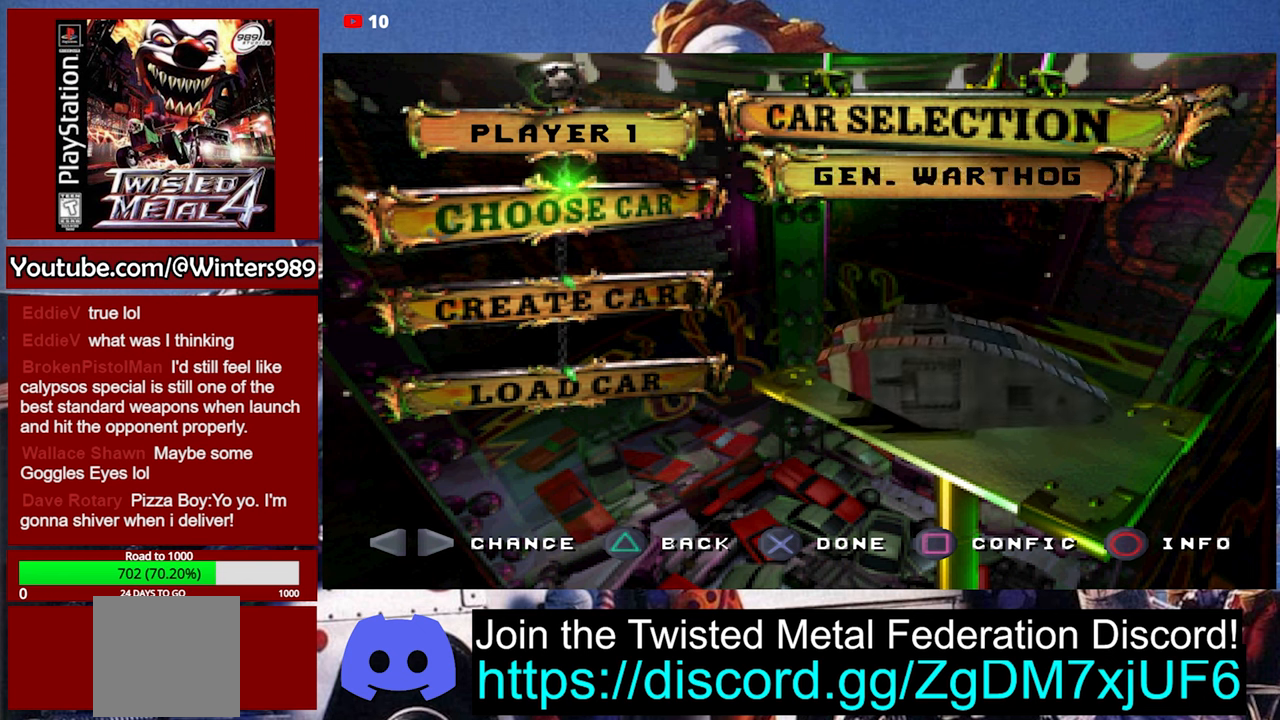
{"buttons": [], "left_stick": "center", "events": [[66, "left_stick", "left"], [200, "left_stick", "center"]]}